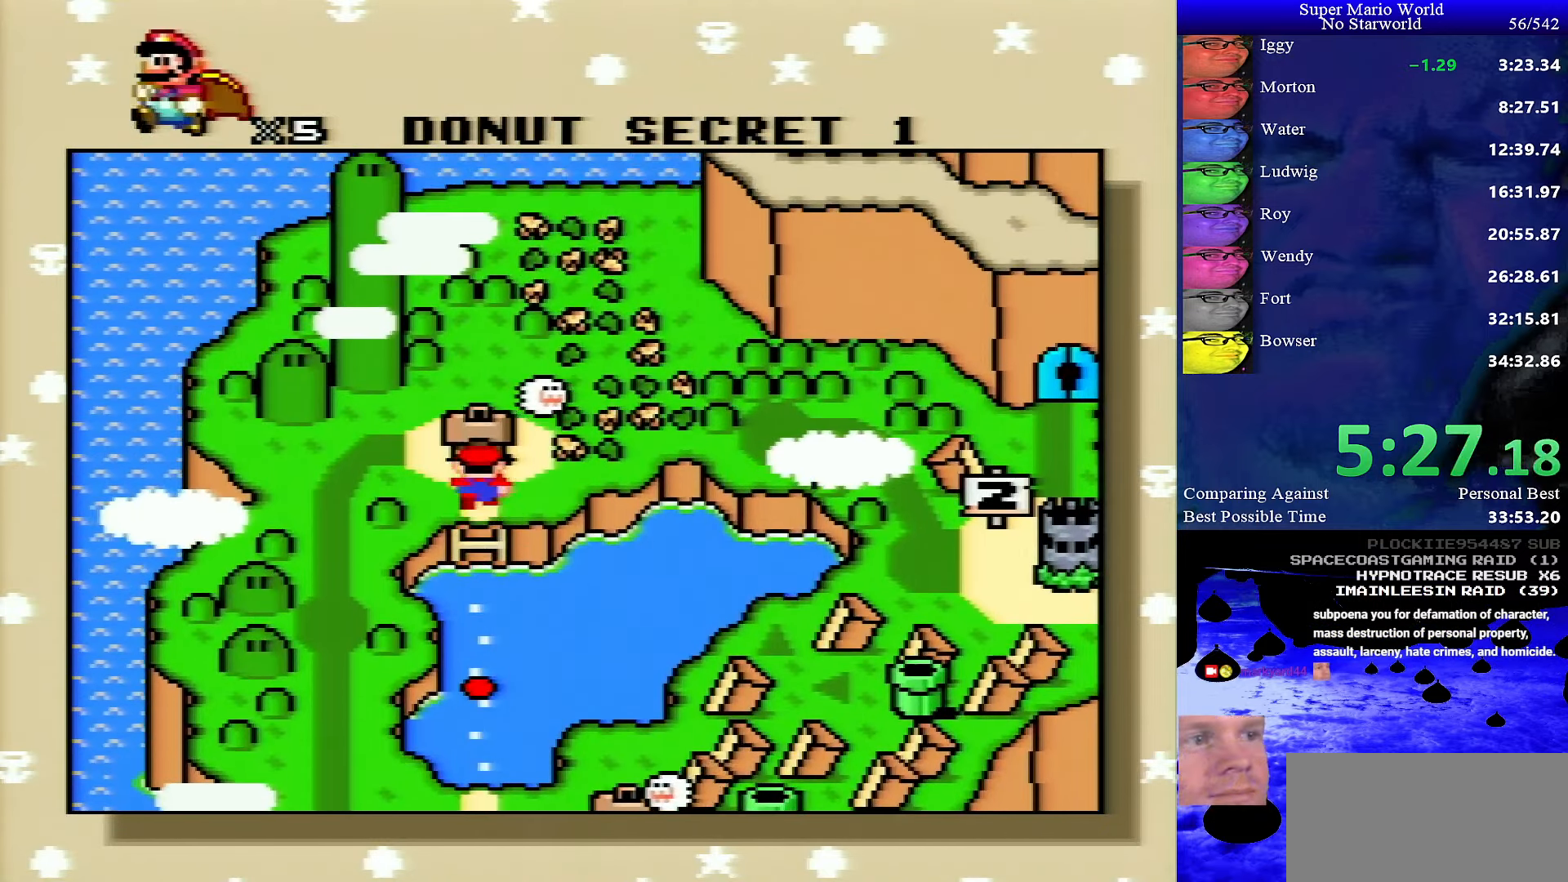
Gameplay with a controller (Nintendo layout); each line is a JSON object with the inputs held at the frame after it. "events" lists button and stick changes between this image and that frame as [ms after this image, input, new state], when the widget could be followed in between. Not read: L1 L3 R1 R3.
{"buttons": ["A"], "events": [[50, "B", "down"], [150, "B", "up"], [167, "A", "down"], [250, "A", "up"], [250, "B", "down"], [300, "B", "up"], [317, "A", "down"], [383, "A", "up"], [400, "B", "down"], [450, "B", "up"], [467, "A", "down"]]}
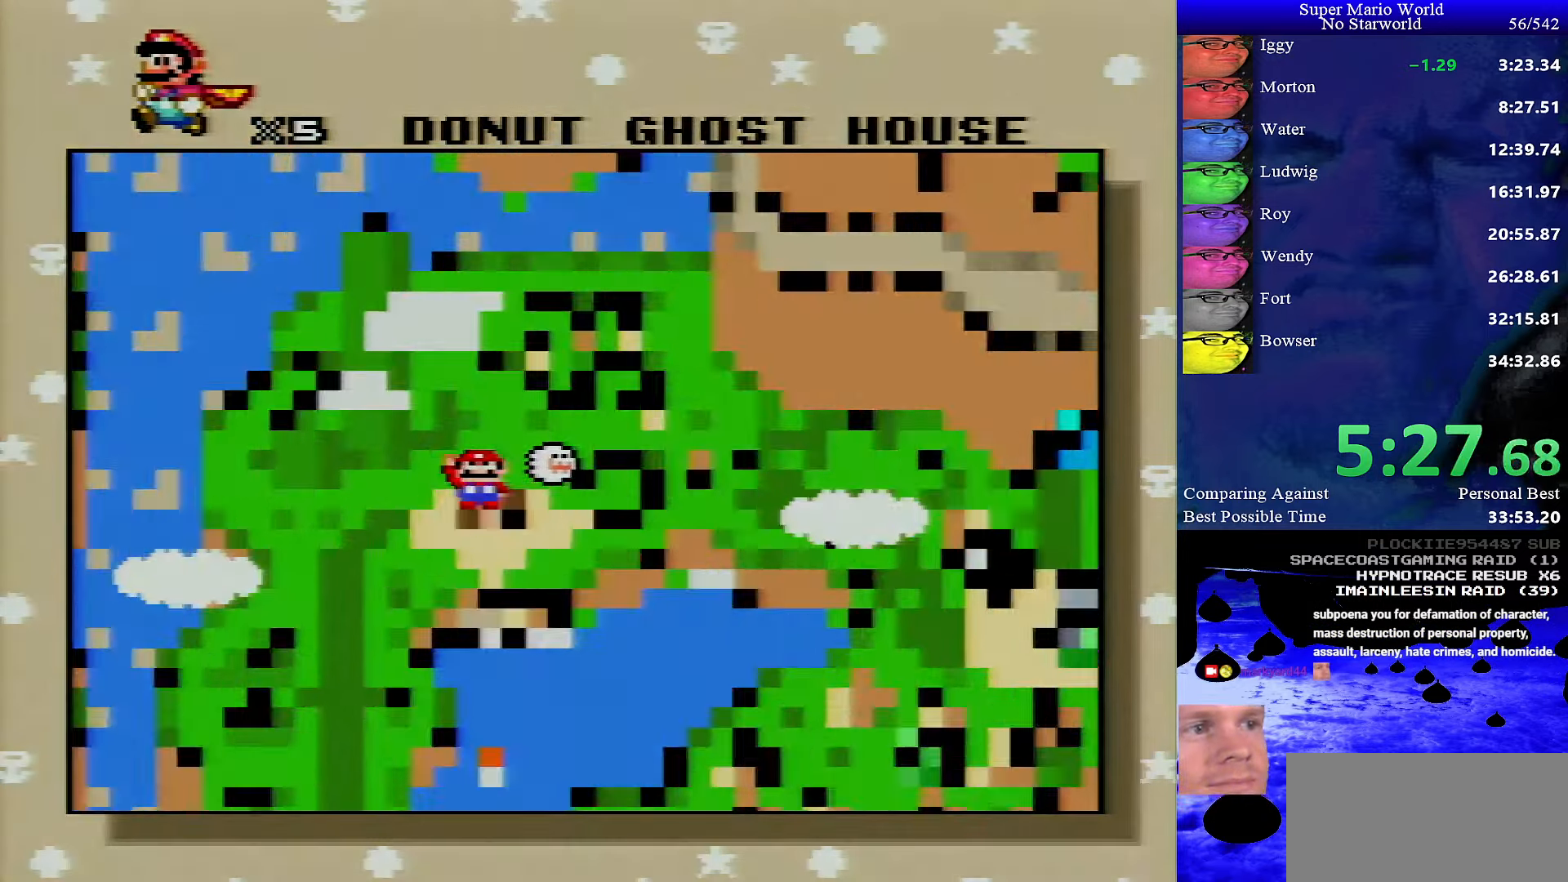
{"buttons": ["B"], "events": [[50, "A", "up"], [50, "B", "down"], [100, "A", "down"], [100, "B", "up"], [167, "B", "down"], [183, "A", "up"], [233, "A", "down"], [233, "B", "up"], [300, "A", "up"], [300, "B", "down"]]}
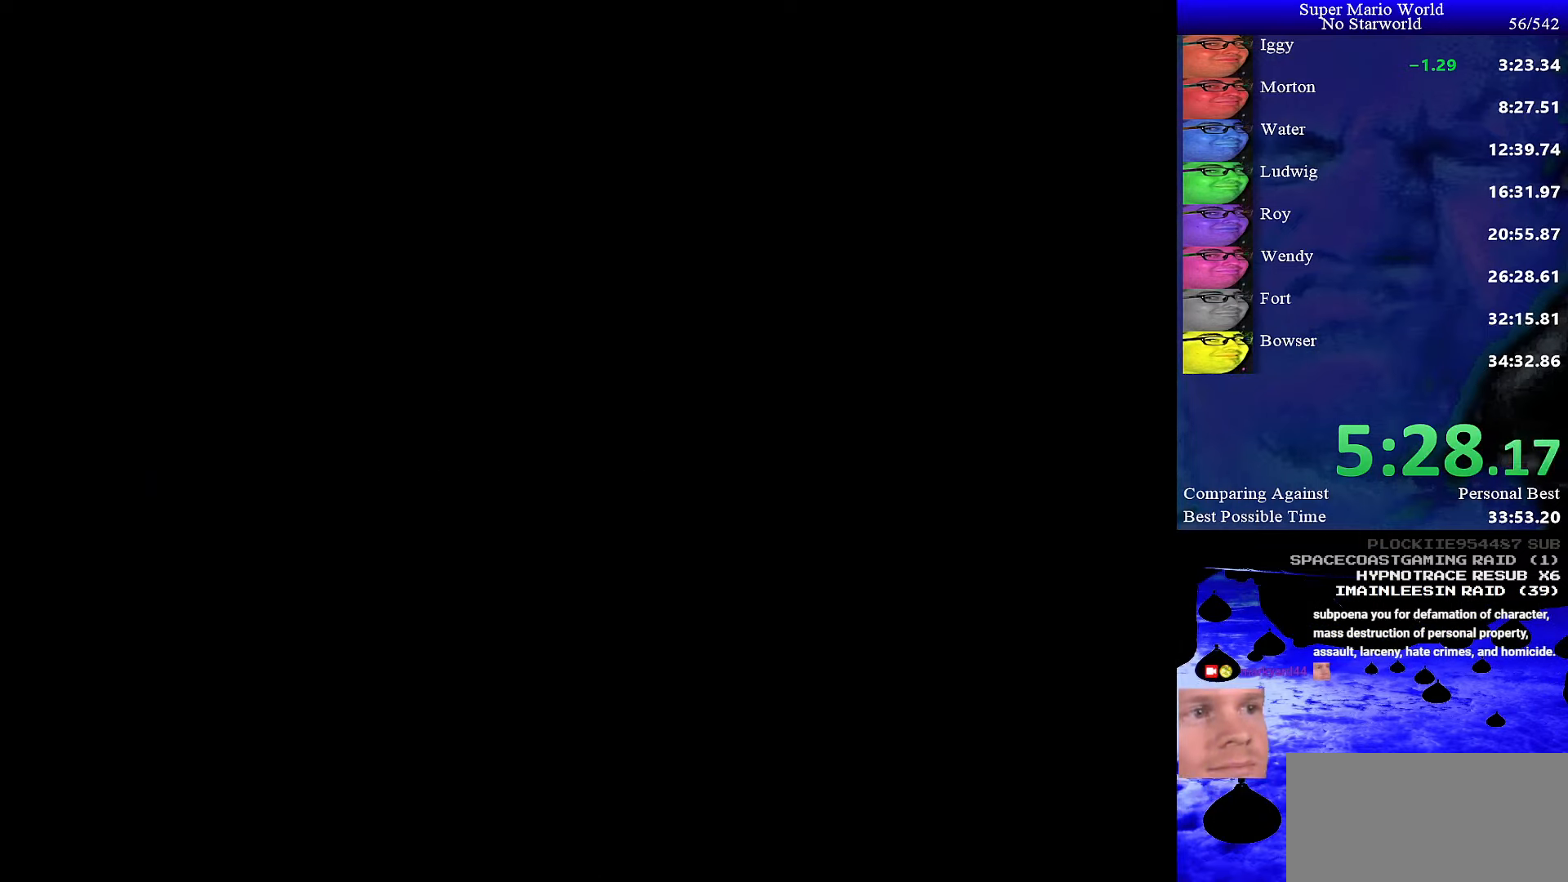
{"buttons": ["A"], "events": [[17, "A", "down"], [17, "B", "up"]]}
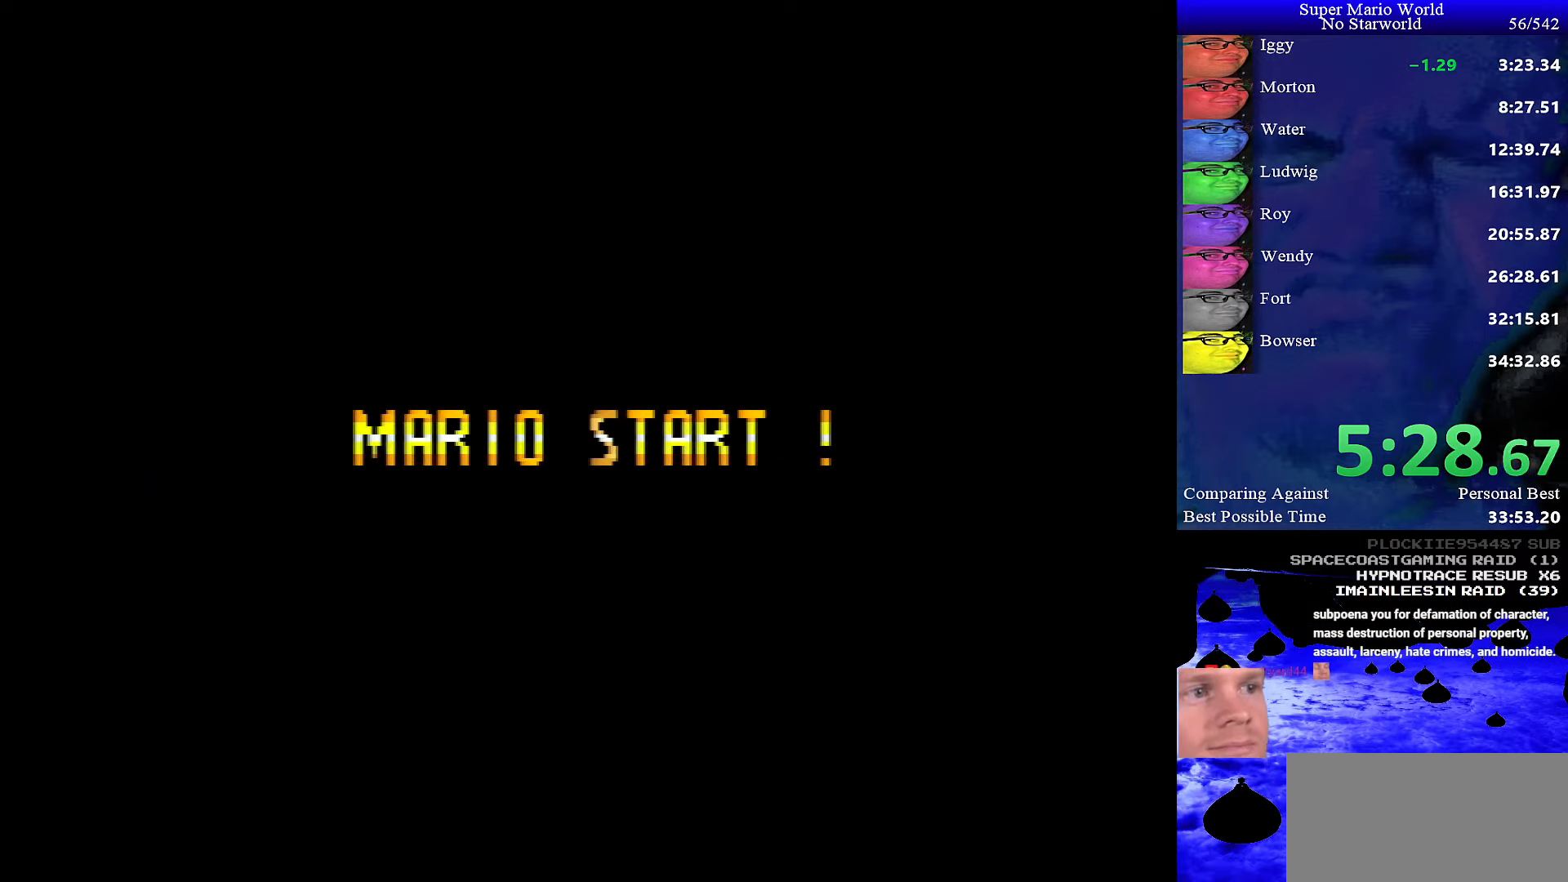
{"buttons": ["A"], "events": []}
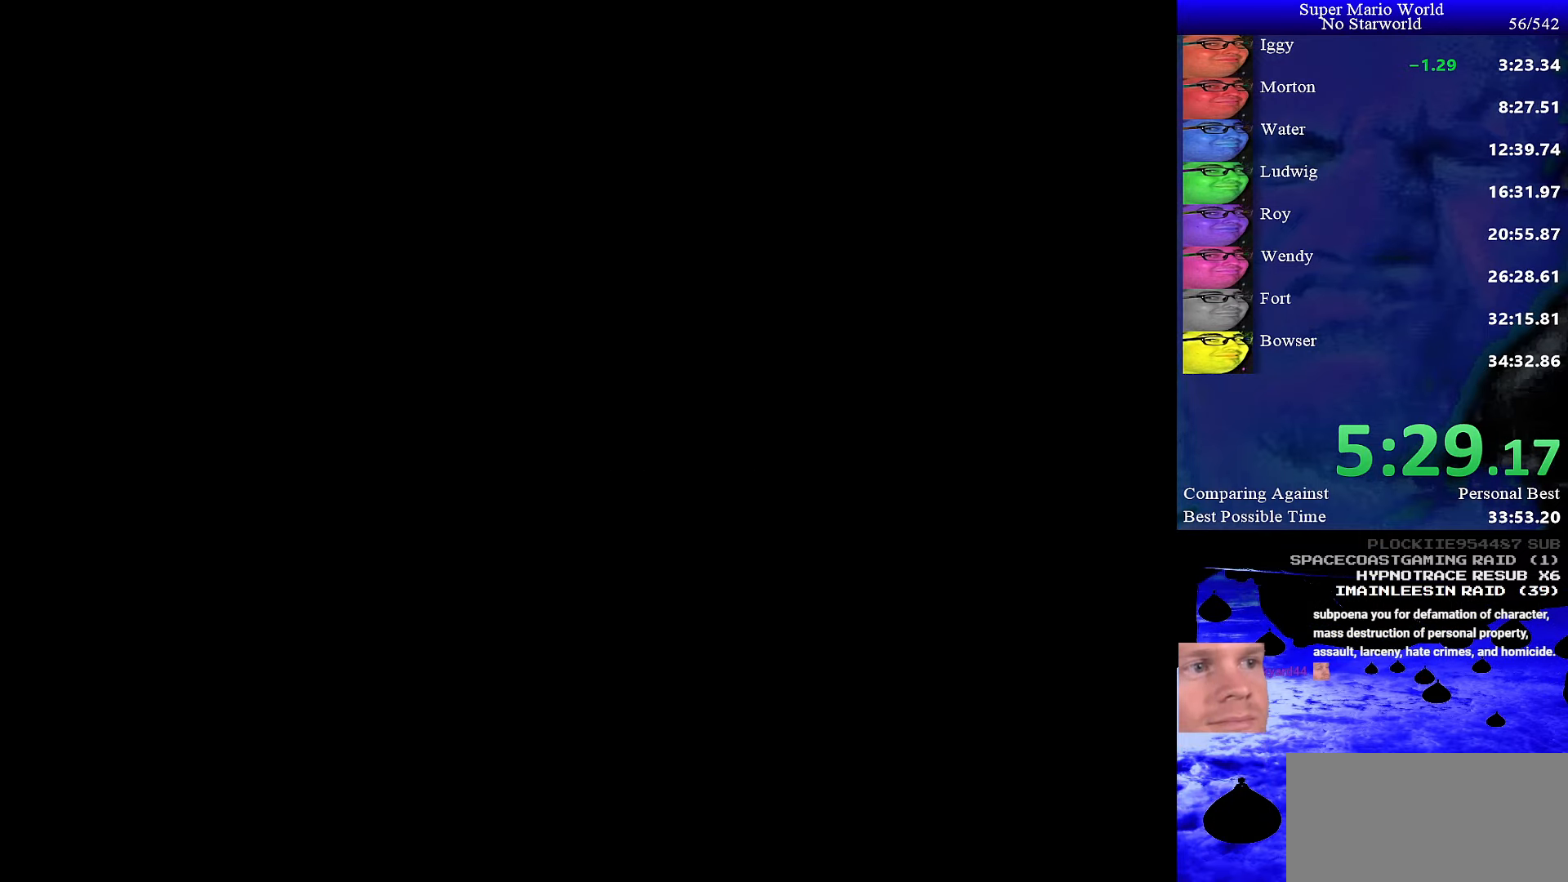
{"buttons": ["A"], "events": []}
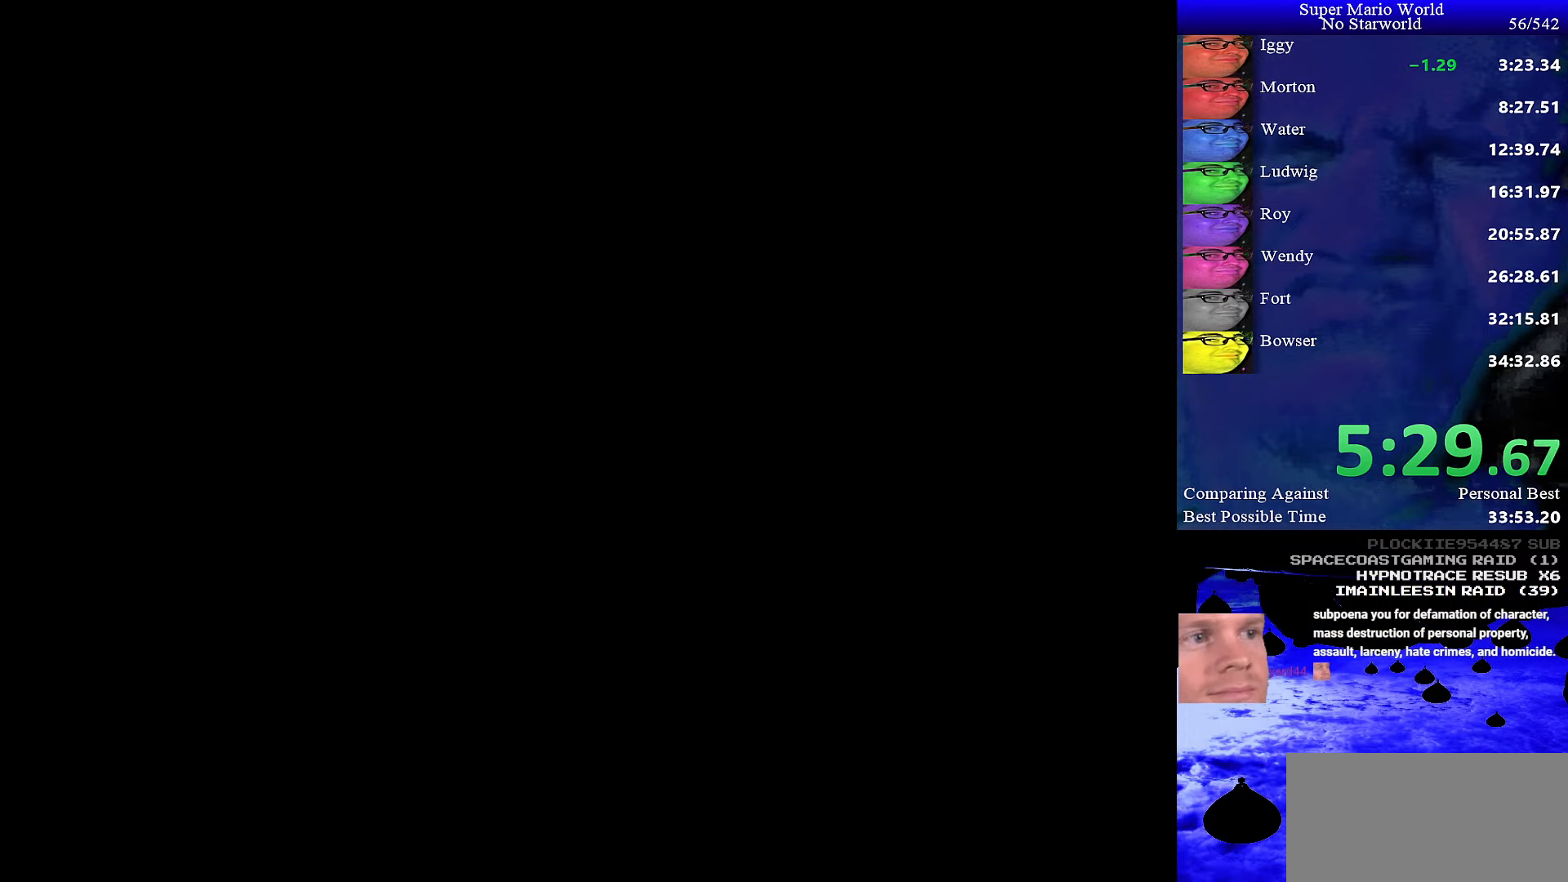
{"buttons": [], "events": [[50, "A", "up"]]}
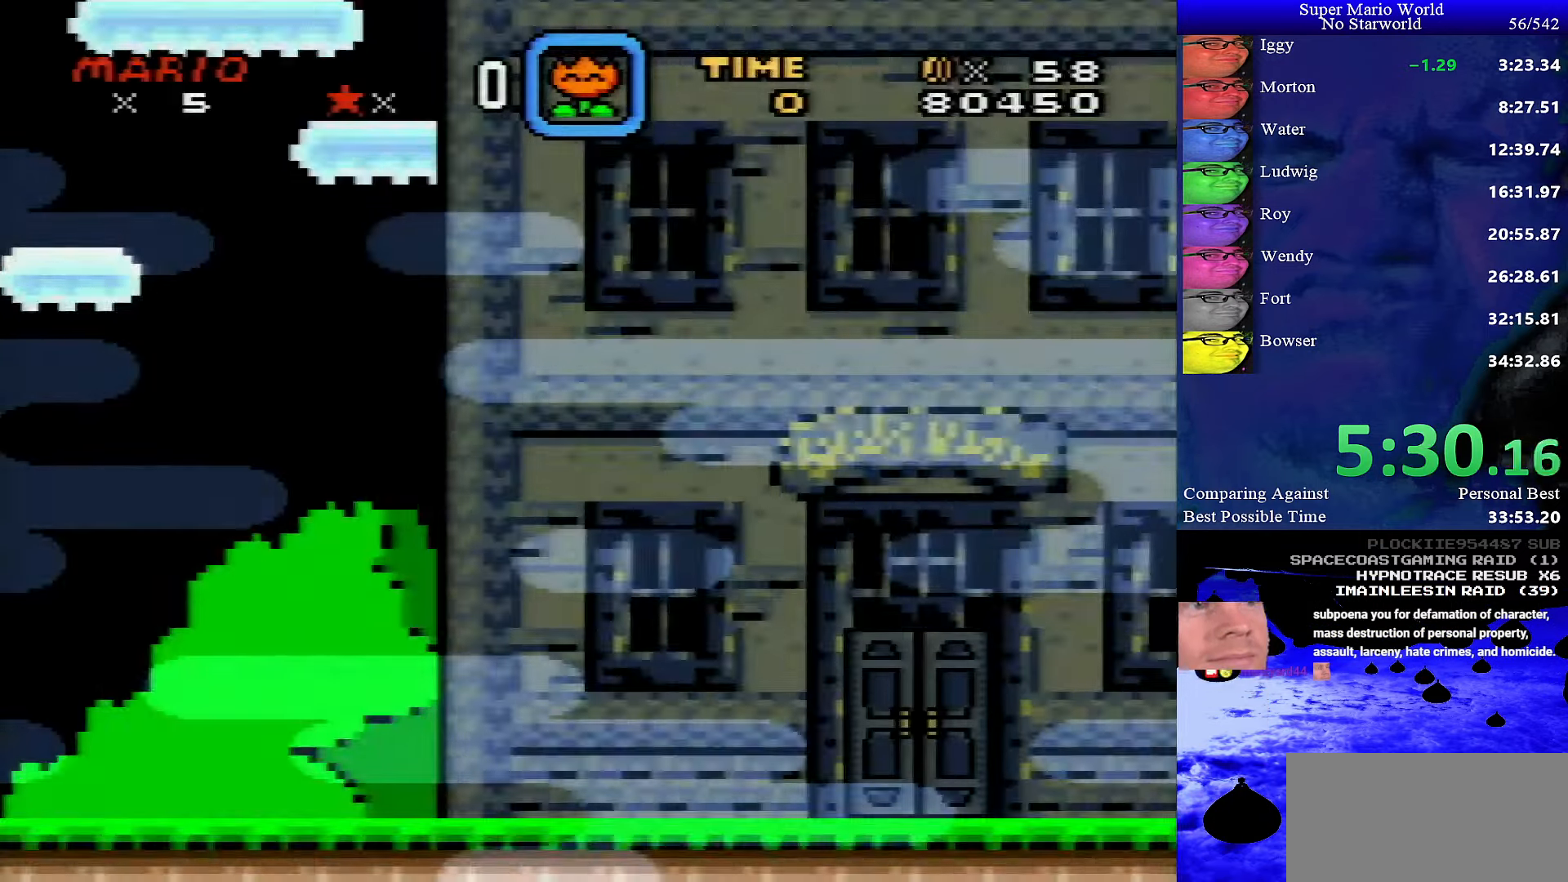
{"buttons": [], "events": [[50, "B", "down"], [83, "A", "down"], [100, "B", "up"], [167, "A", "up"], [167, "B", "down"], [233, "A", "down"], [233, "B", "up"], [317, "B", "down"], [350, "A", "up"], [367, "A", "down"], [383, "B", "up"], [450, "A", "up"]]}
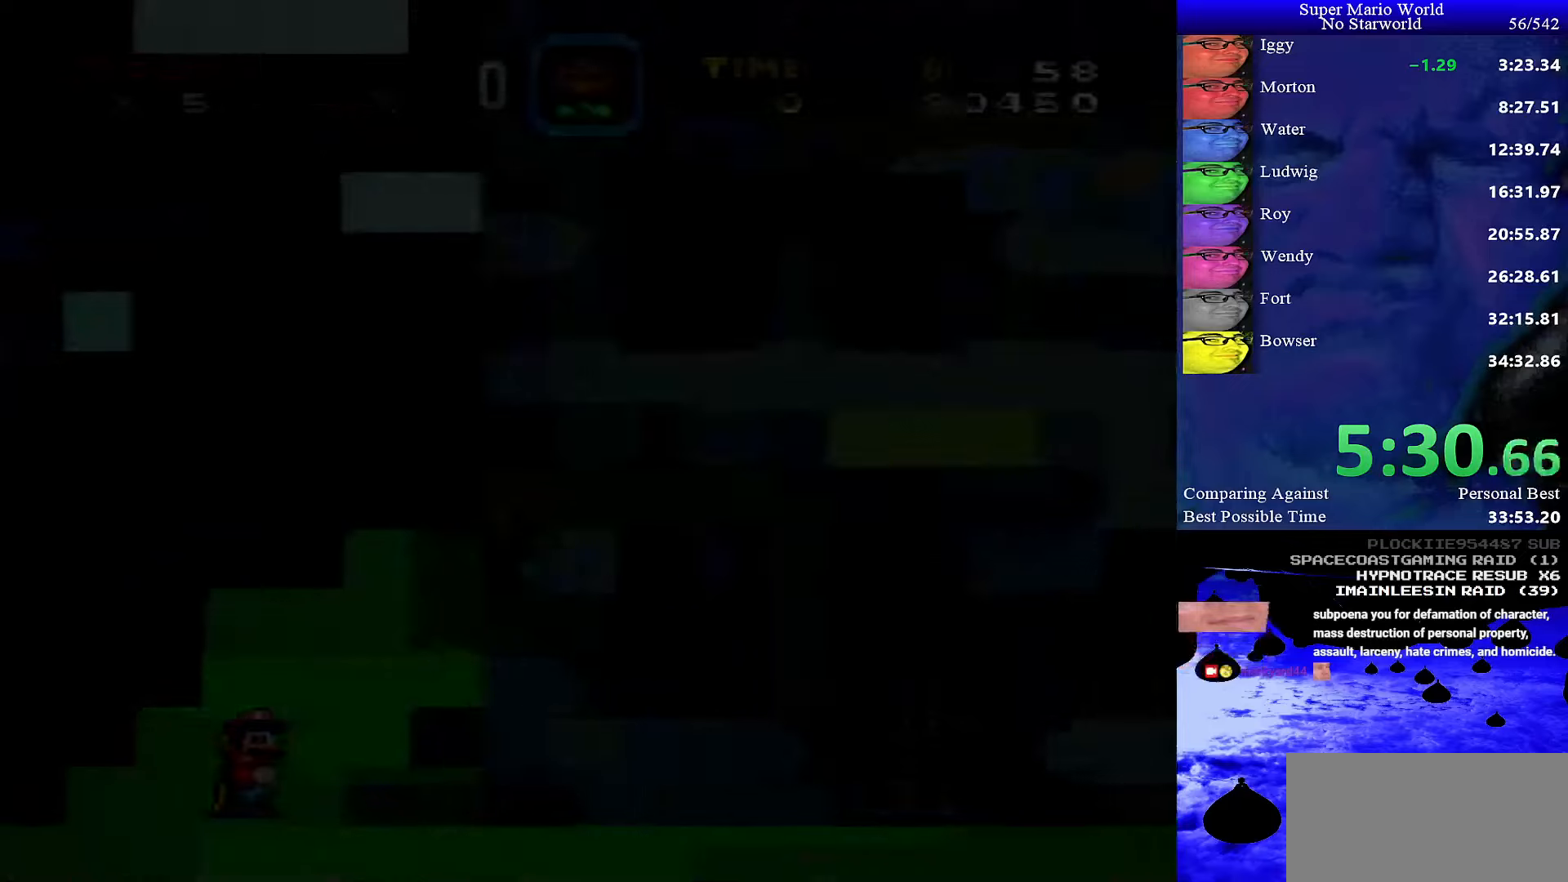
{"buttons": [], "events": []}
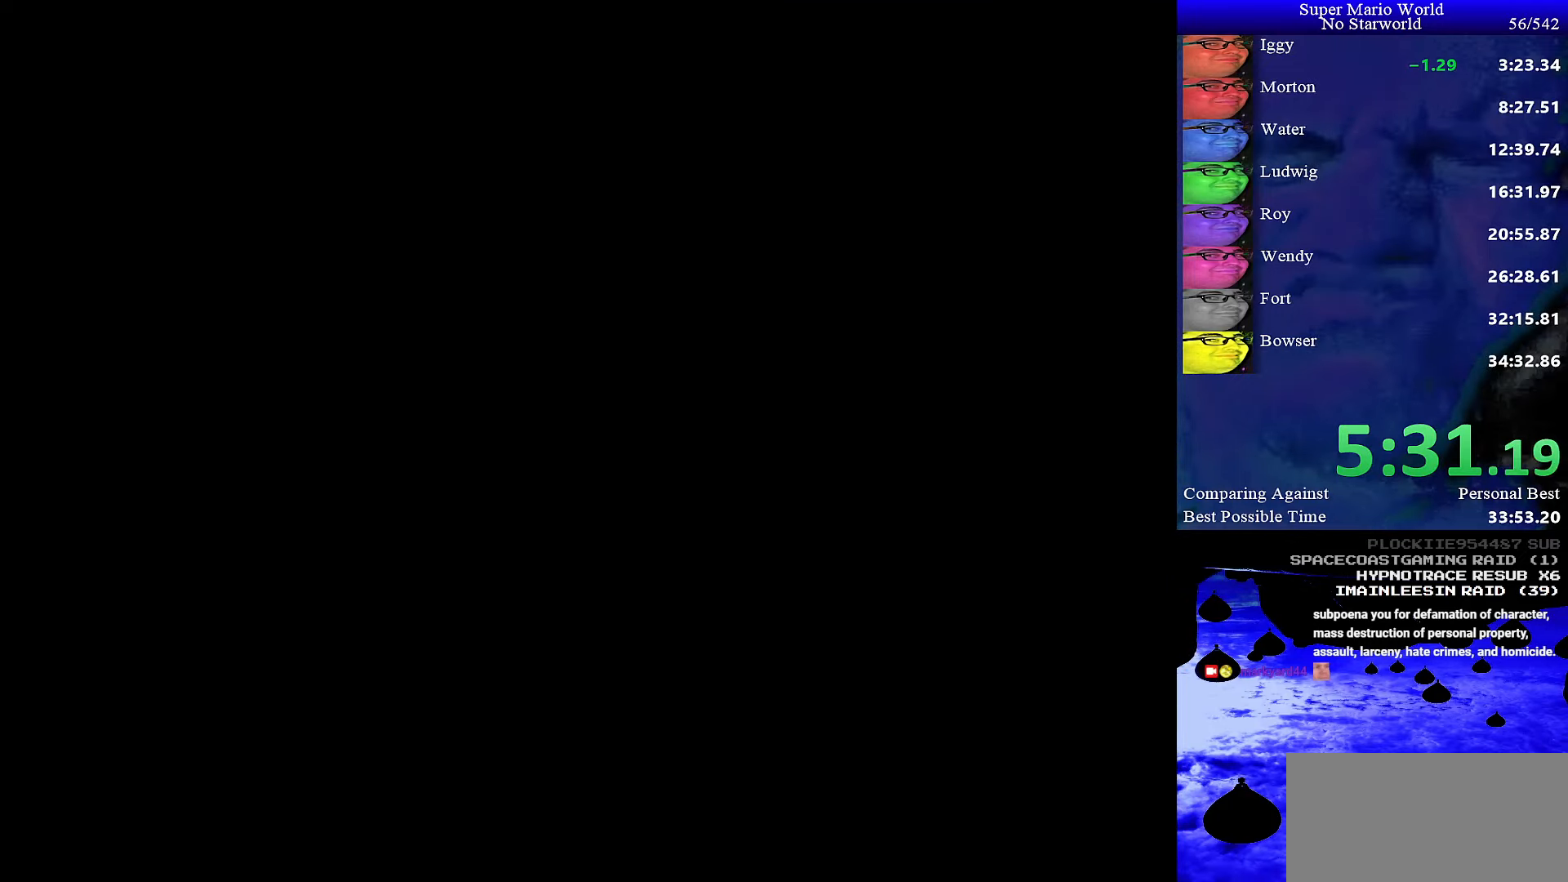
{"buttons": ["Y", "DPAD_RIGHT"], "events": [[184, "DPAD_RIGHT", "down"], [184, "Y", "down"]]}
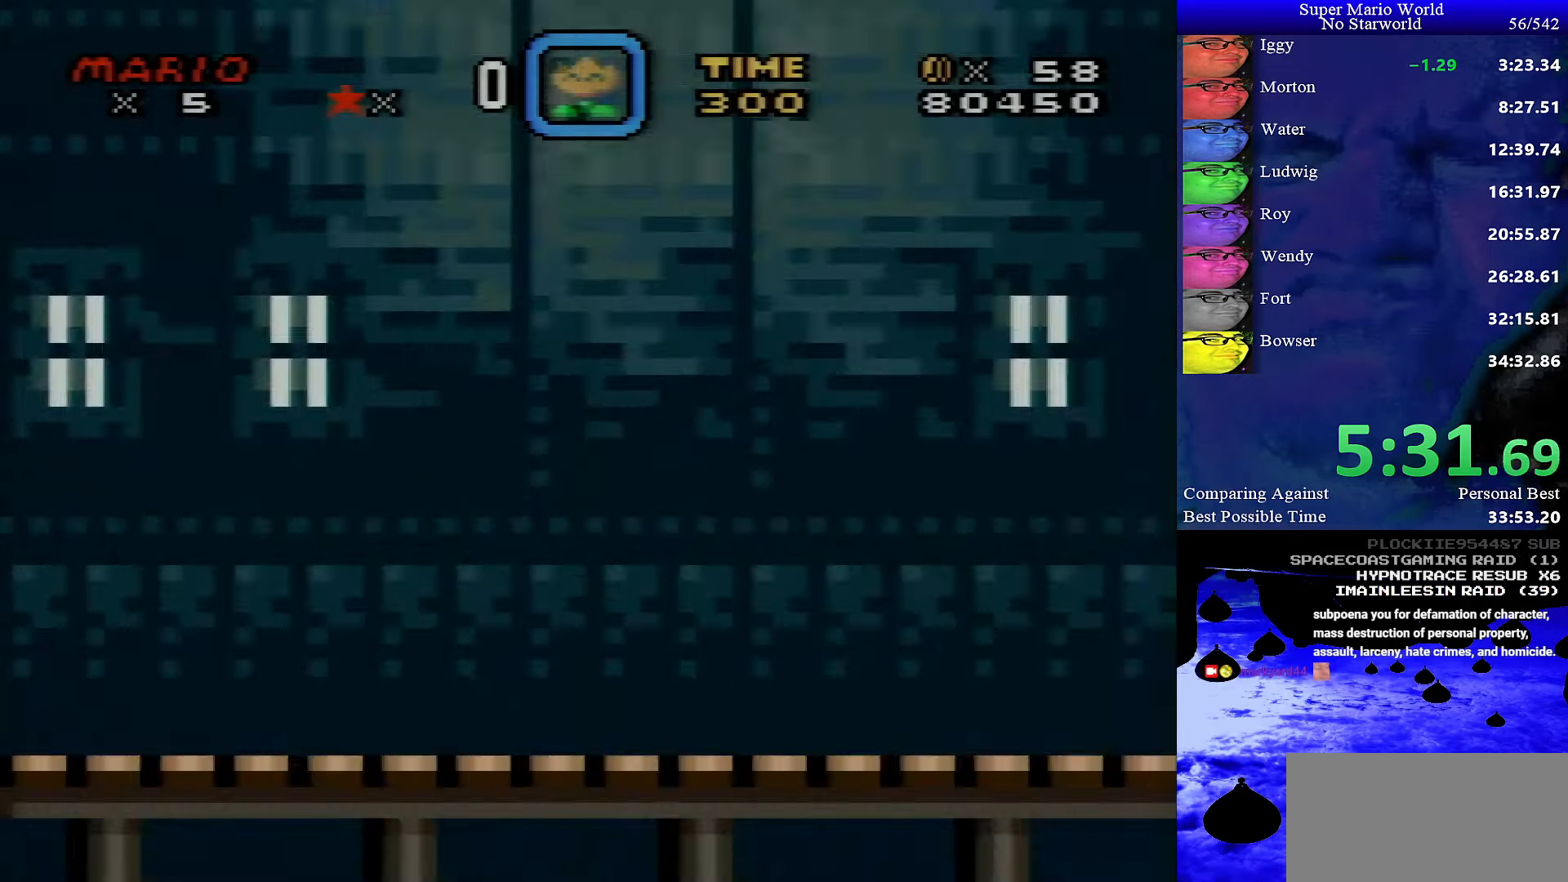
{"buttons": ["Y", "DPAD_RIGHT"], "events": []}
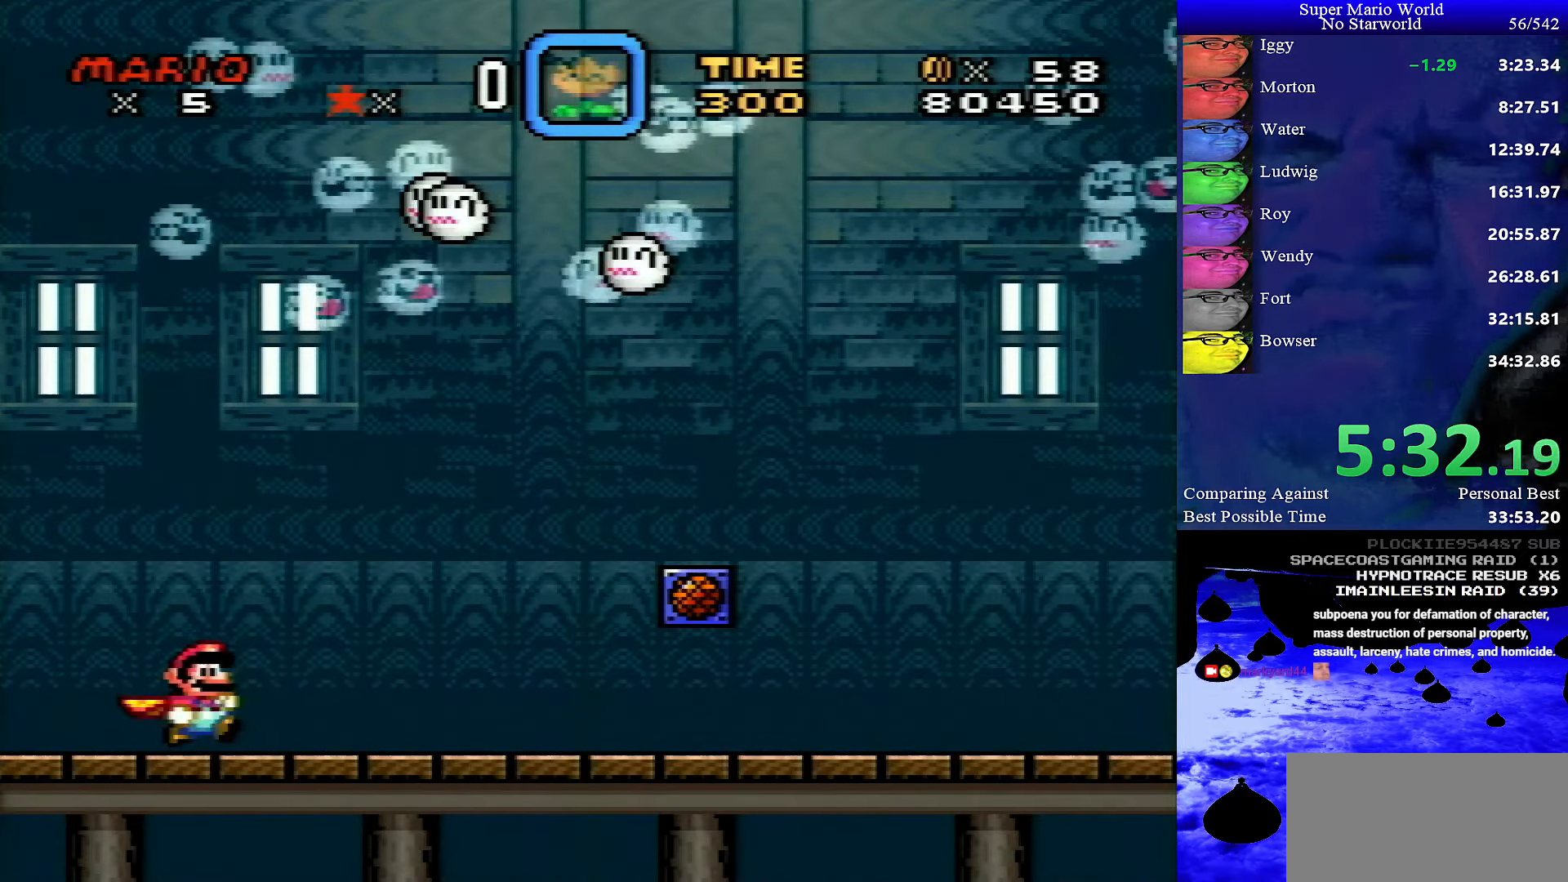
{"buttons": ["Y", "DPAD_RIGHT"], "events": []}
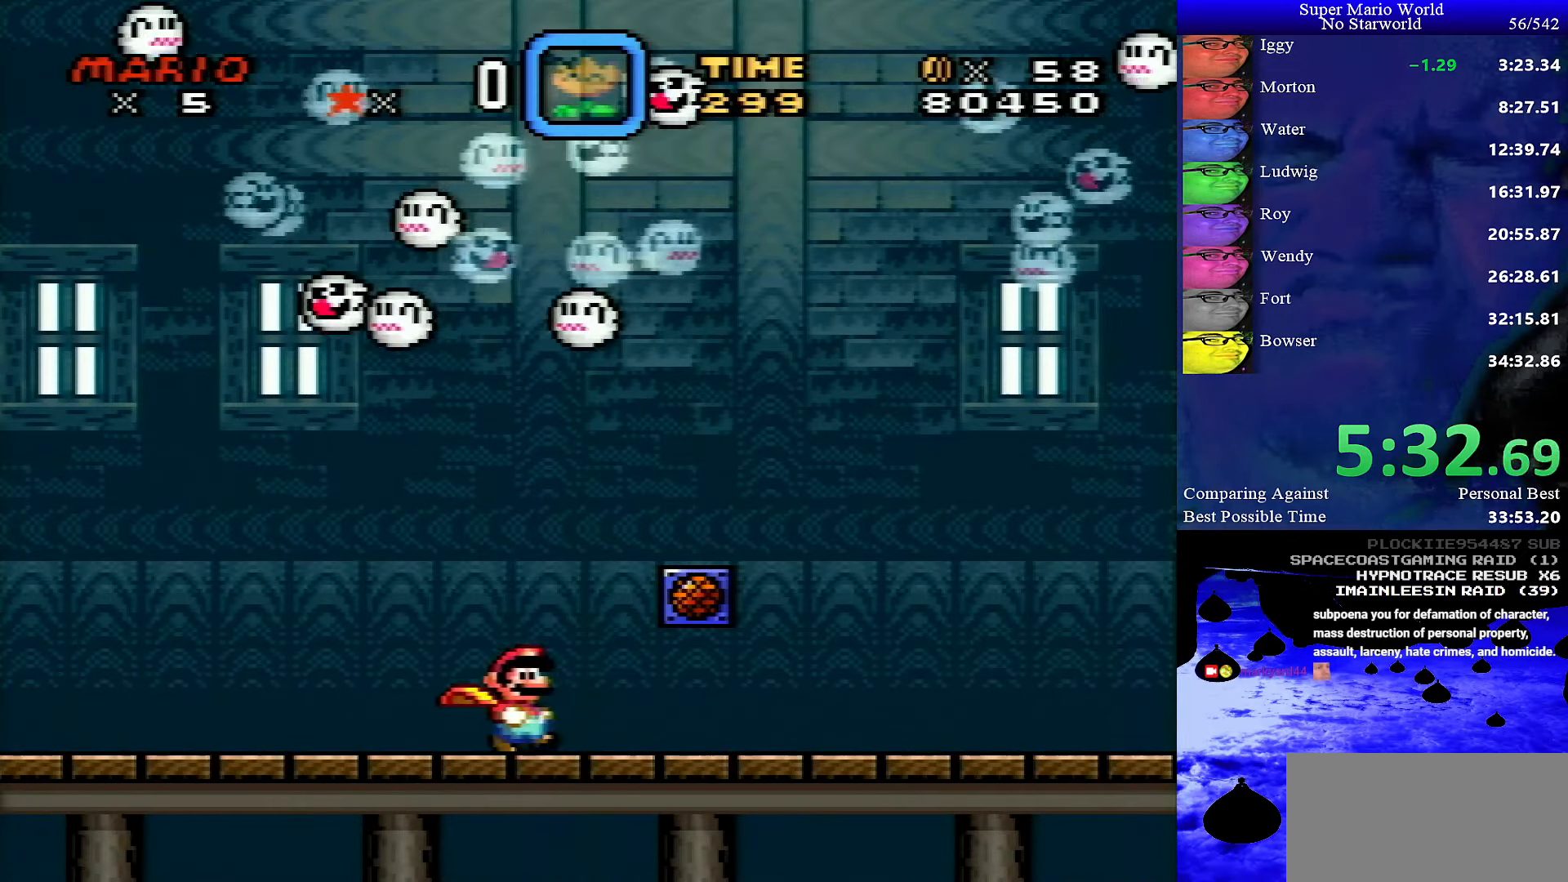
{"buttons": ["Y", "DPAD_RIGHT"], "events": []}
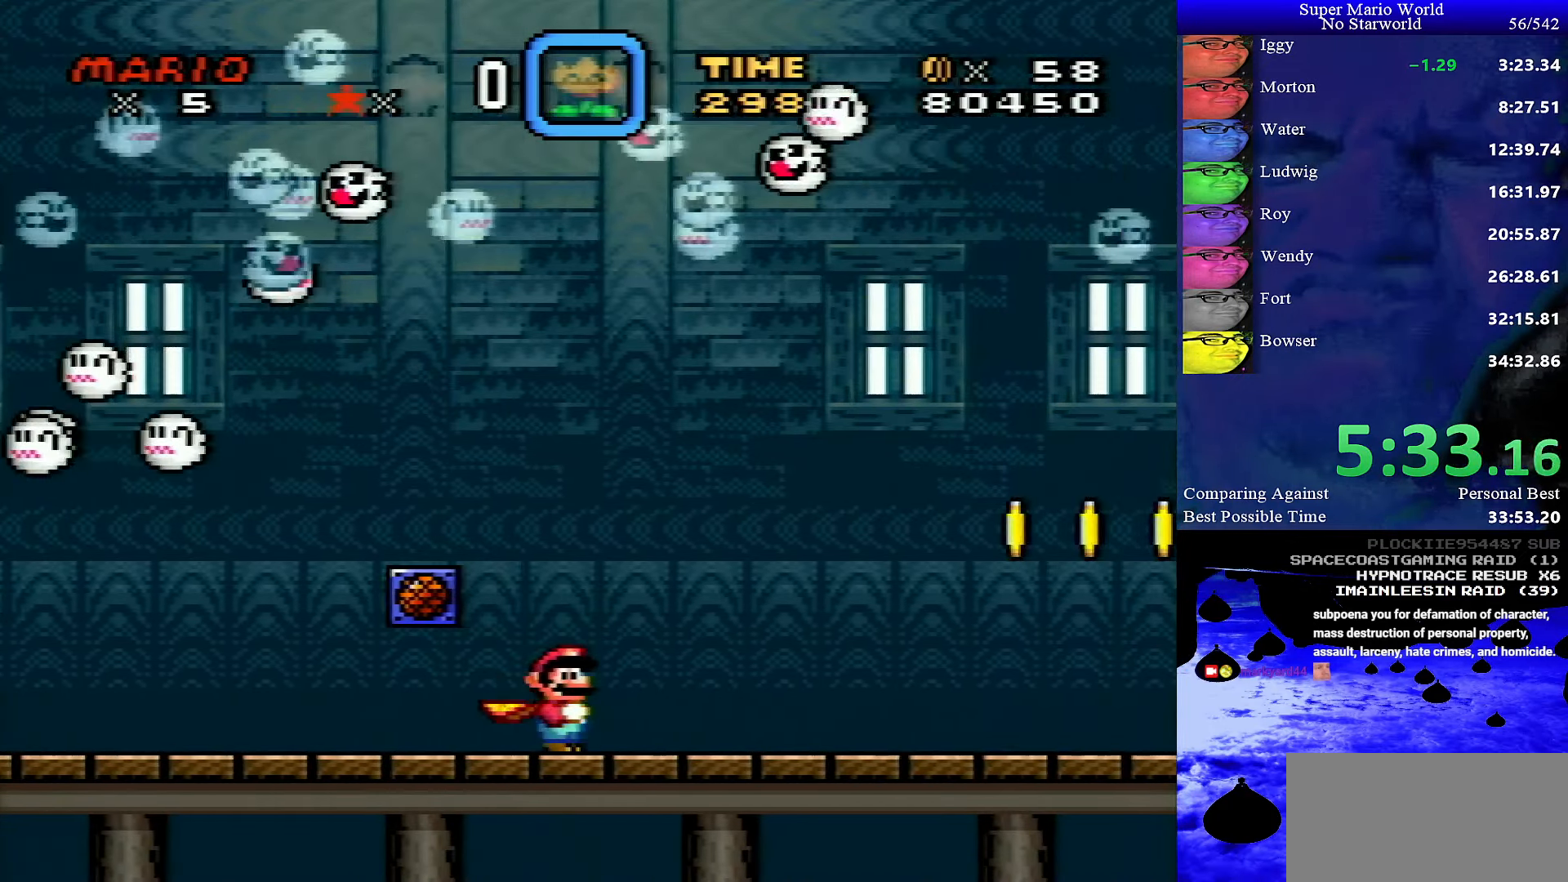
{"buttons": ["Y", "DPAD_RIGHT"], "events": [[300, "B", "down"], [384, "B", "up"]]}
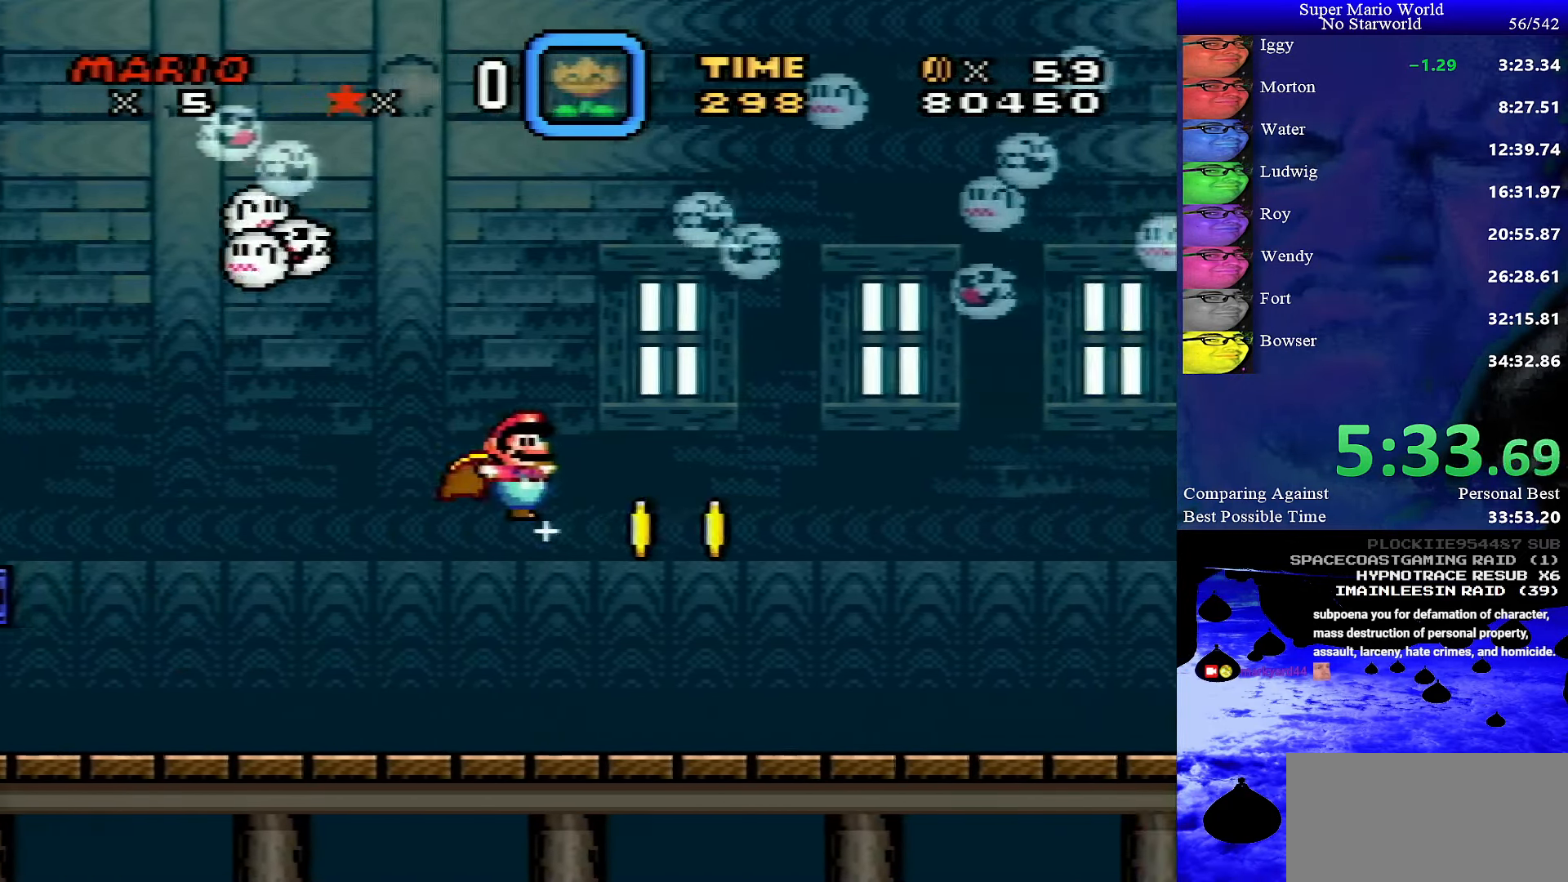
{"buttons": ["Y"], "events": [[367, "DPAD_RIGHT", "up"]]}
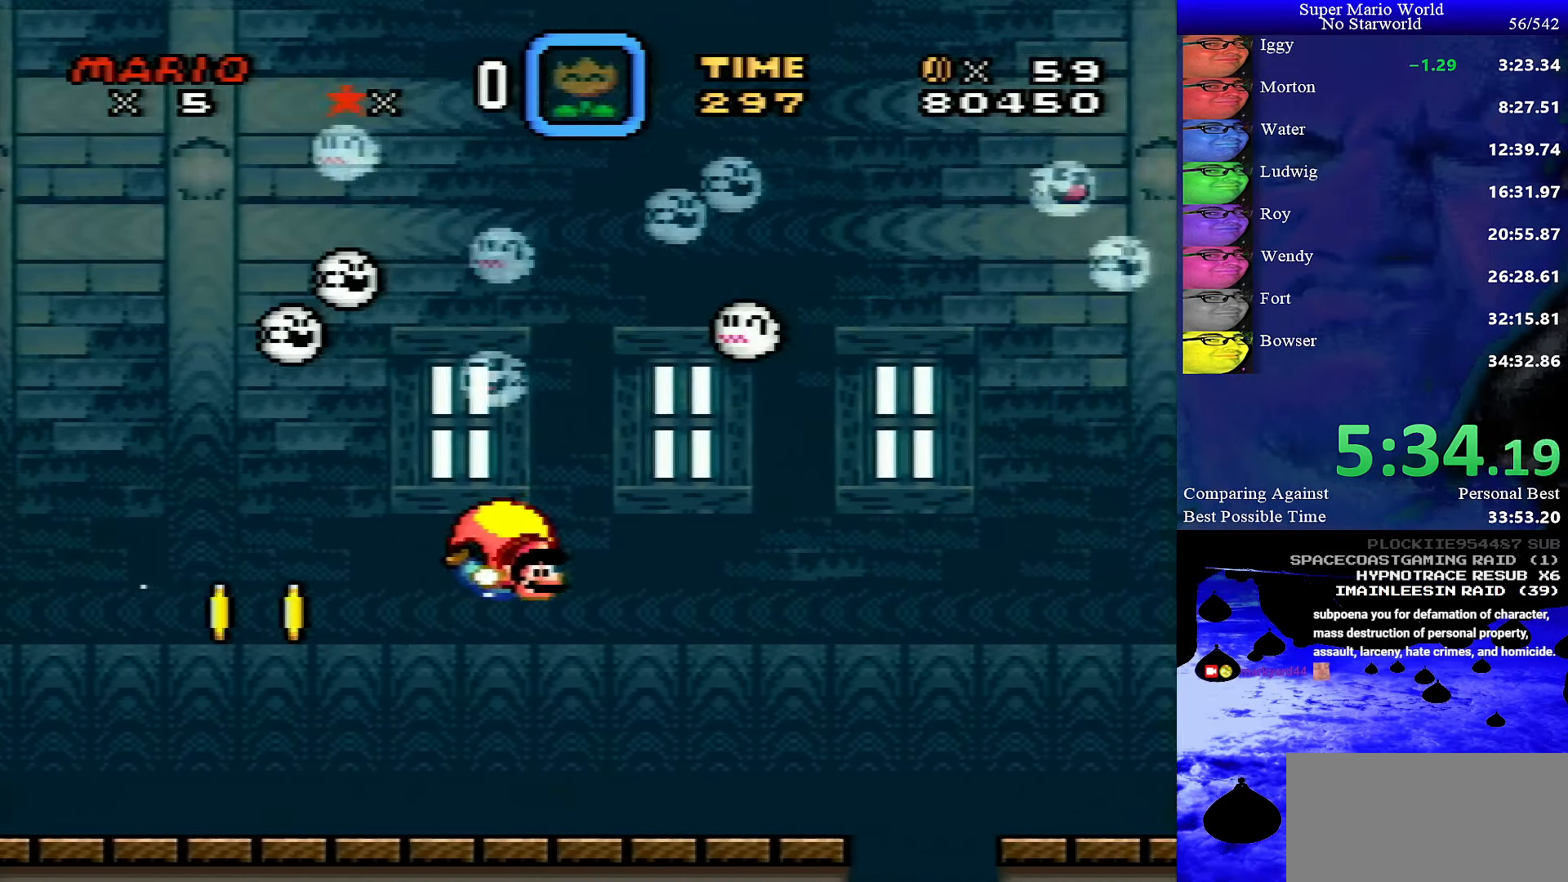
{"buttons": ["Y"], "events": [[50, "DPAD_LEFT", "down"], [234, "DPAD_LEFT", "up"], [334, "DPAD_RIGHT", "down"], [484, "DPAD_RIGHT", "up"]]}
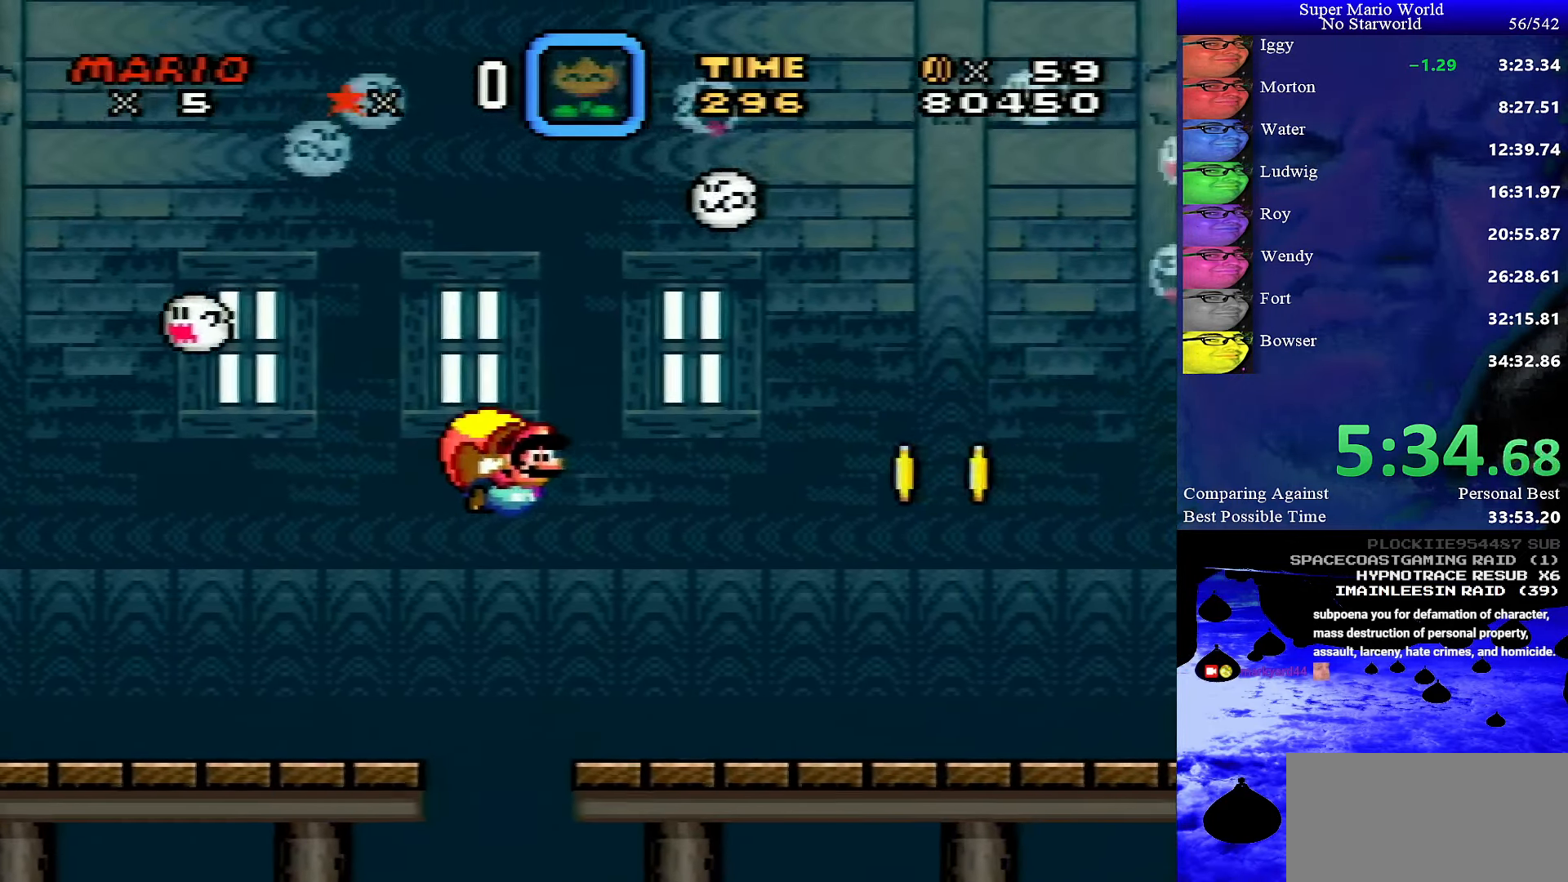
{"buttons": ["Y"], "events": []}
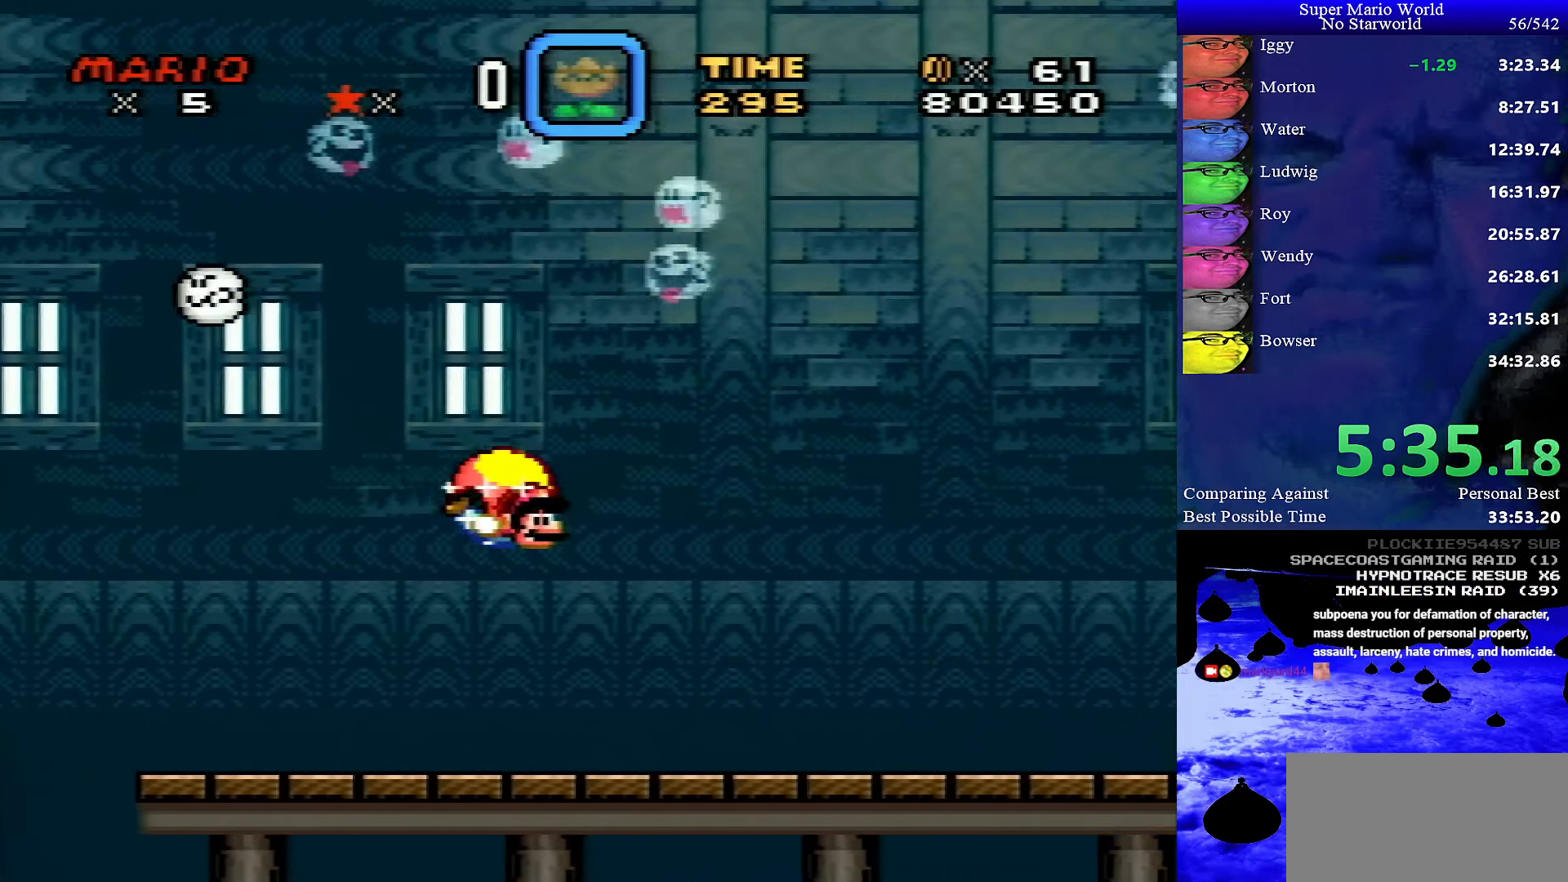
{"buttons": ["Y"], "events": [[34, "DPAD_LEFT", "down"], [217, "DPAD_LEFT", "up"], [284, "DPAD_RIGHT", "down"], [417, "DPAD_RIGHT", "up"]]}
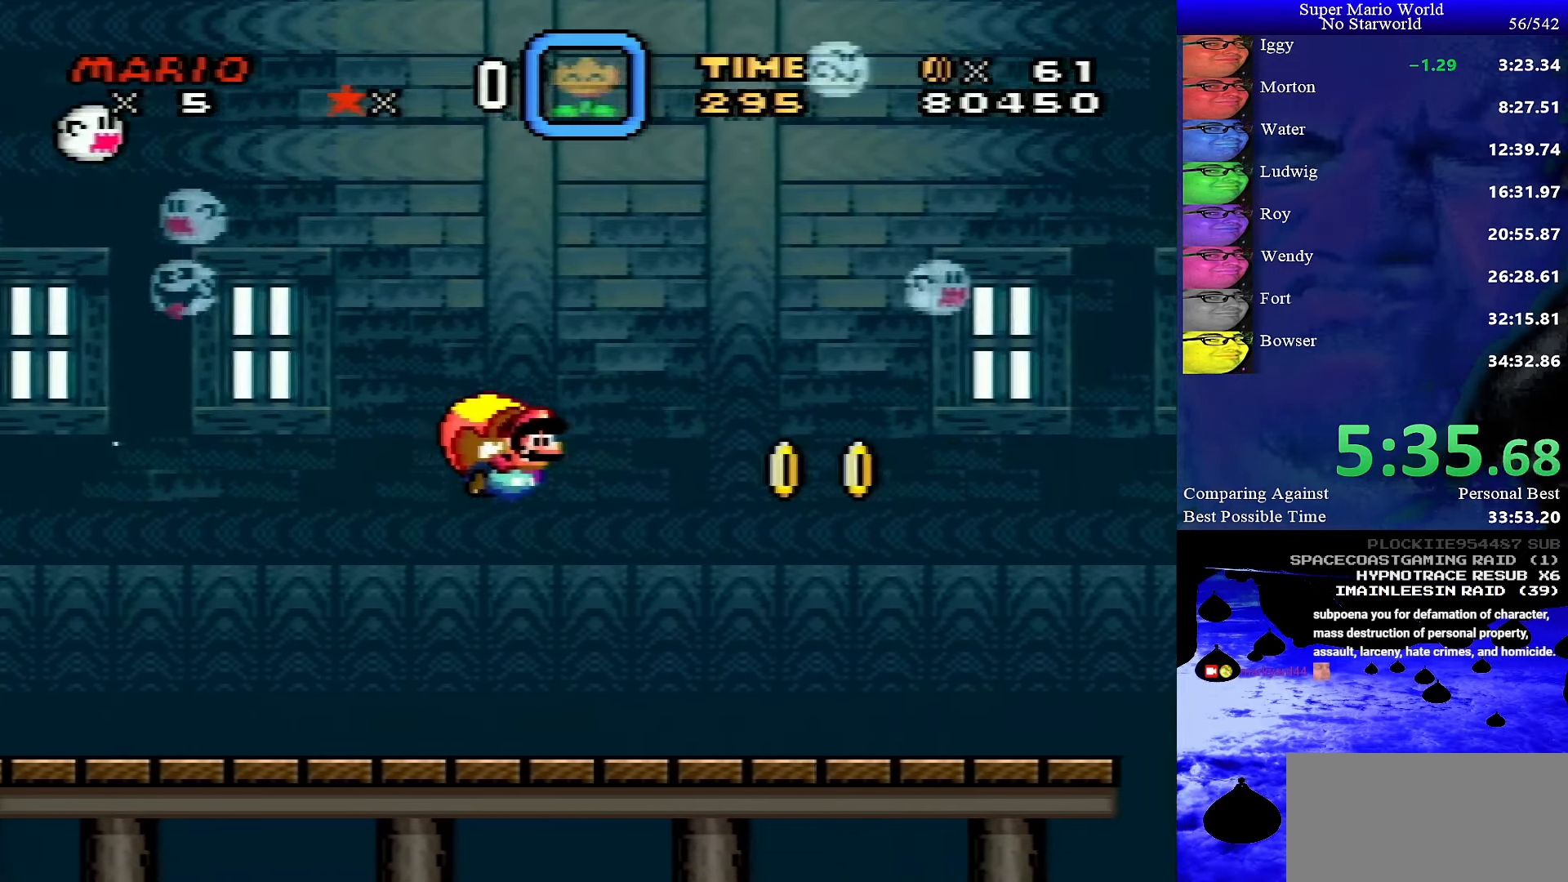
{"buttons": ["Y"], "events": []}
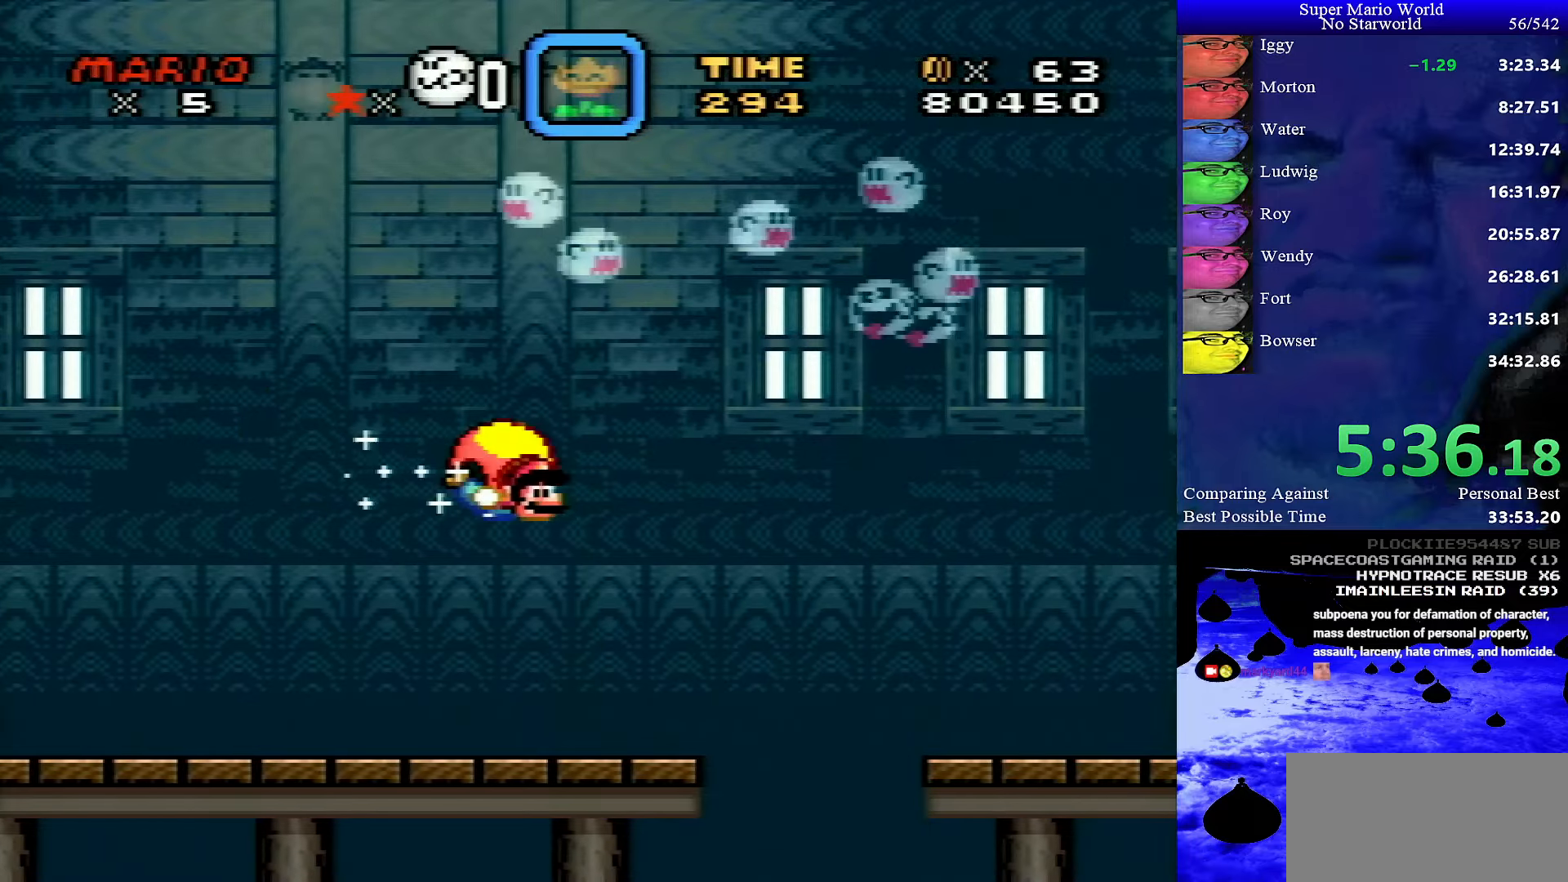
{"buttons": ["Y", "DPAD_RIGHT"], "events": [[50, "DPAD_LEFT", "down"], [233, "DPAD_LEFT", "up"], [383, "DPAD_RIGHT", "down"]]}
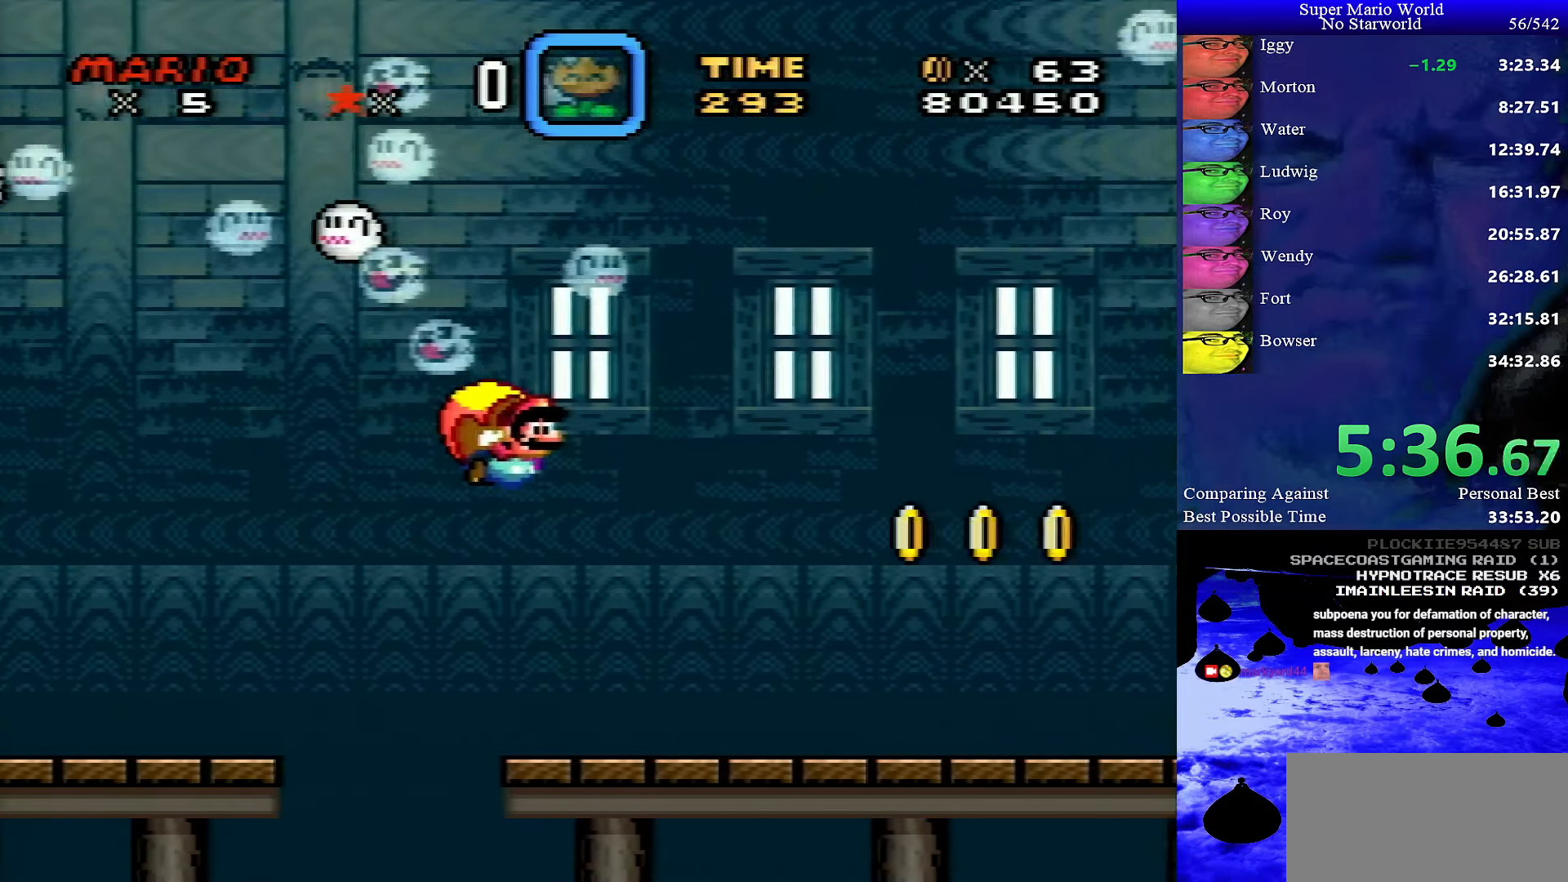
{"buttons": ["Y"], "events": [[33, "DPAD_RIGHT", "up"]]}
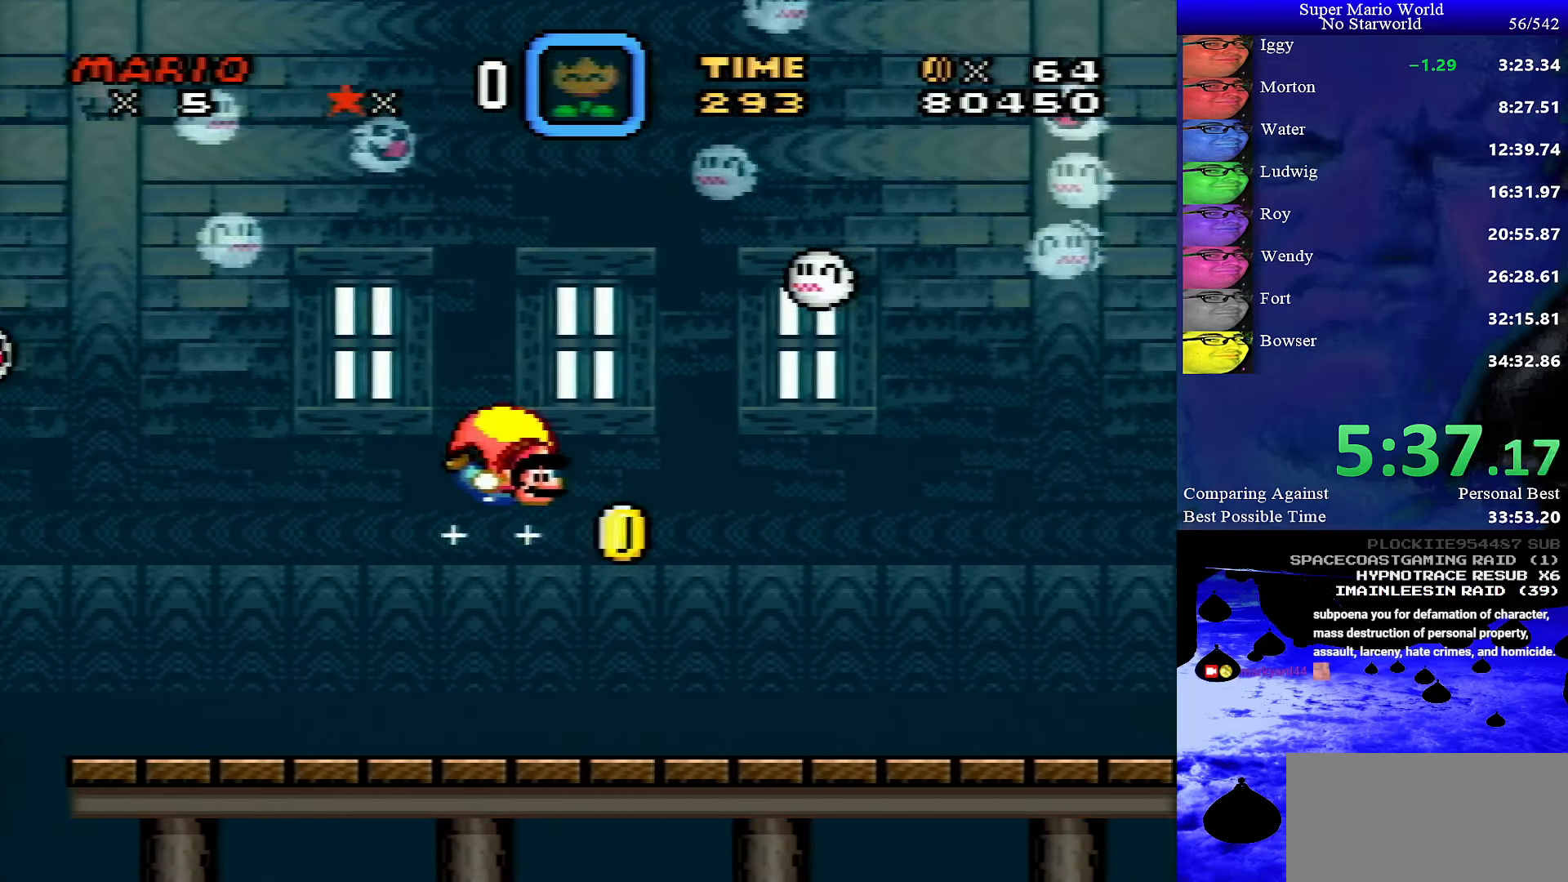
{"buttons": ["B", "Y"], "events": [[66, "DPAD_LEFT", "down"], [283, "DPAD_LEFT", "up"], [466, "B", "down"]]}
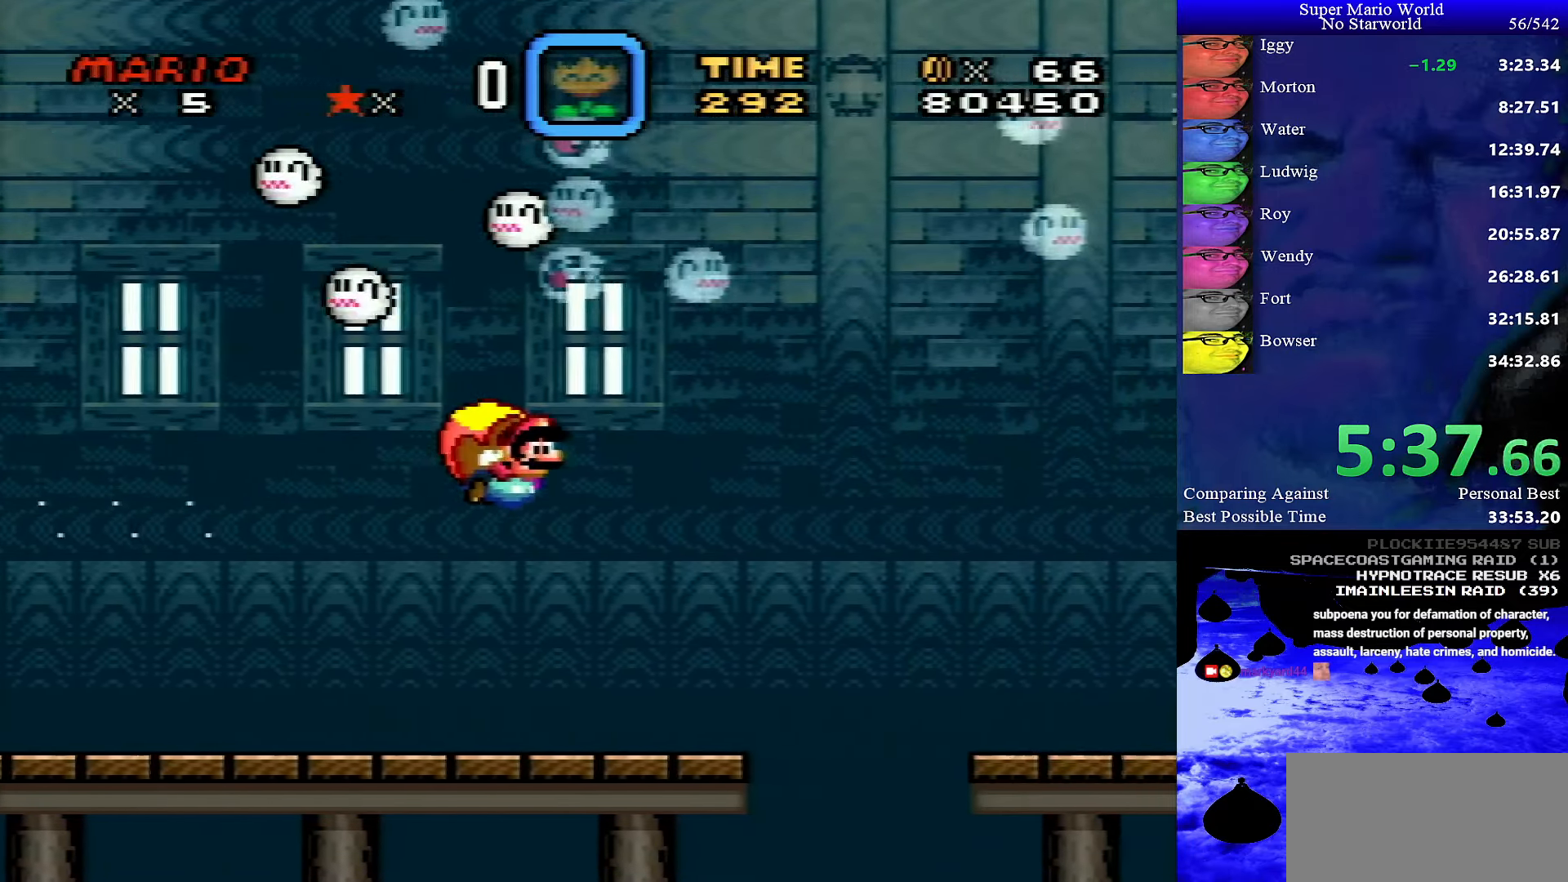
{"buttons": ["B"], "events": [[100, "Y", "up"]]}